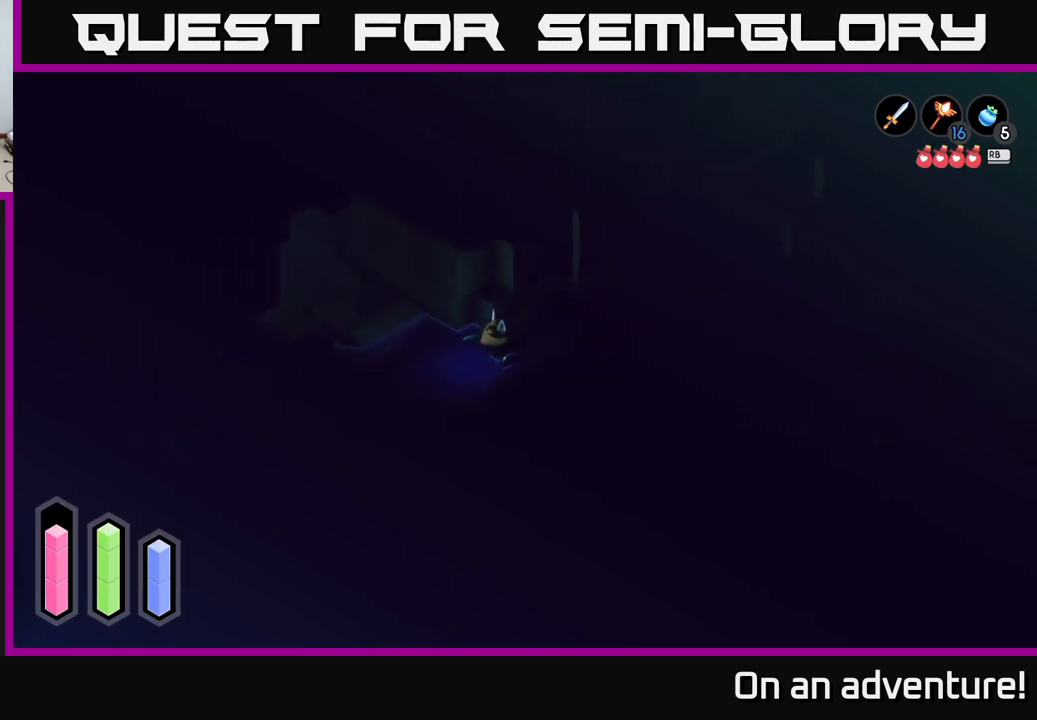
Gameplay with a controller (Xbox layout); each line is a JSON object with the inputs held at the frame after it. "events" lists button and stick changes between this image and that frame as [ms after this image, input, new state], when the widget could be followed in between.
{"buttons": [], "left_stick": "down-left", "right_stick": "center", "events": []}
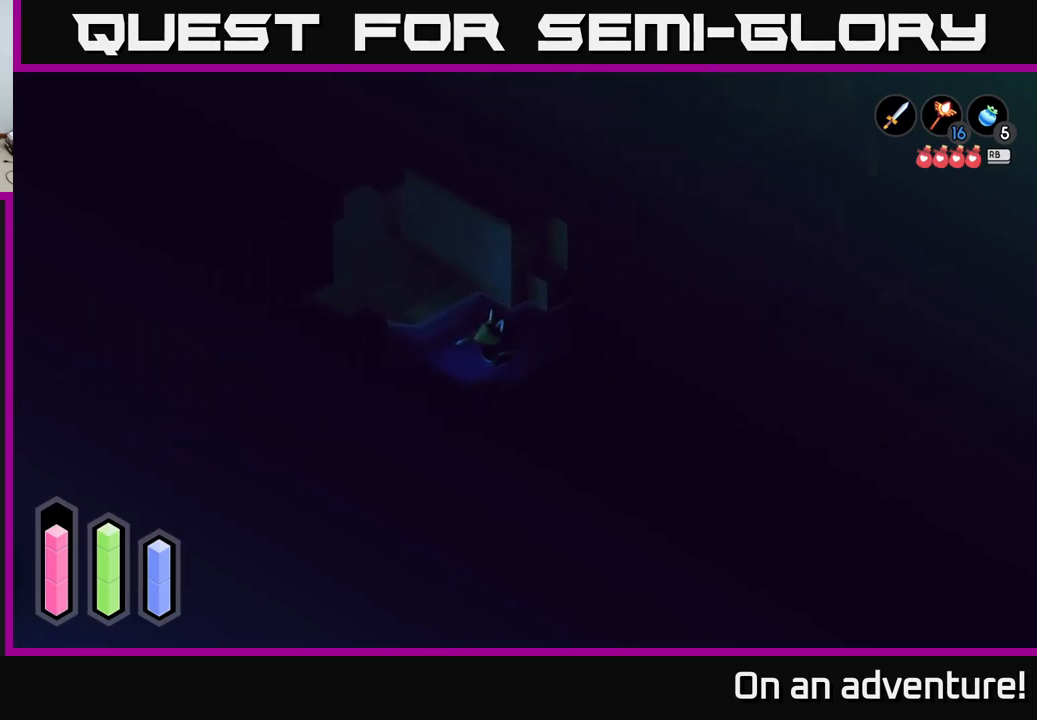
{"buttons": [], "left_stick": "down", "right_stick": "center", "events": [[100, "left_stick", "up-left"], [367, "left_stick", "down-left"], [483, "left_stick", "down"]]}
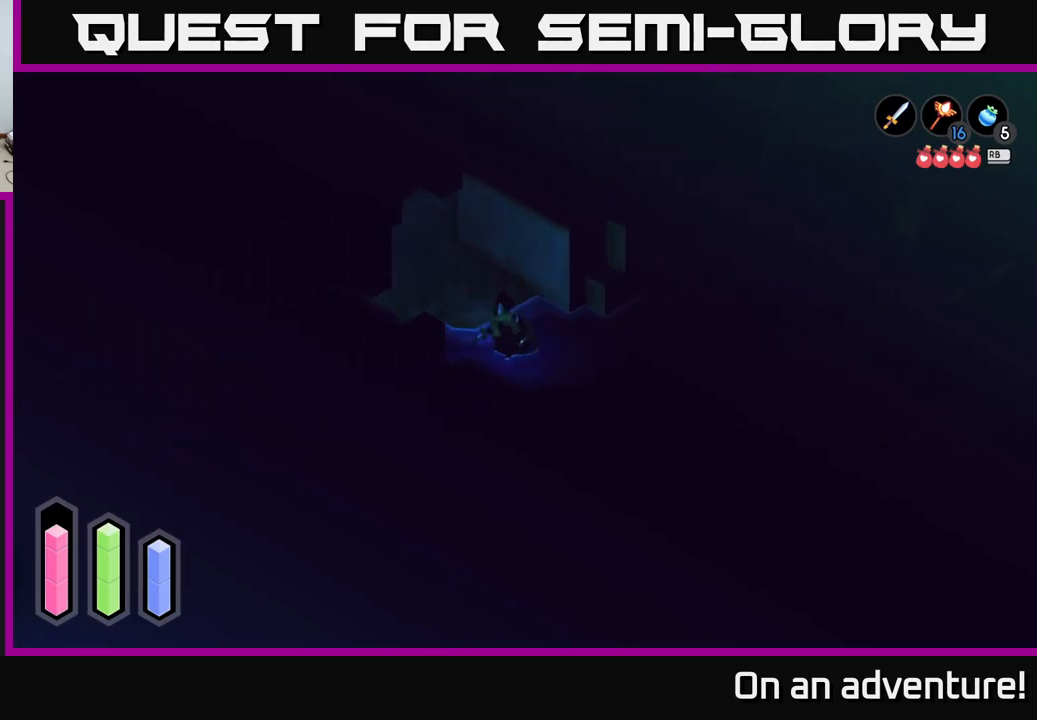
{"buttons": [], "left_stick": "down-right", "right_stick": "center", "events": [[17, "left_stick", "down-right"]]}
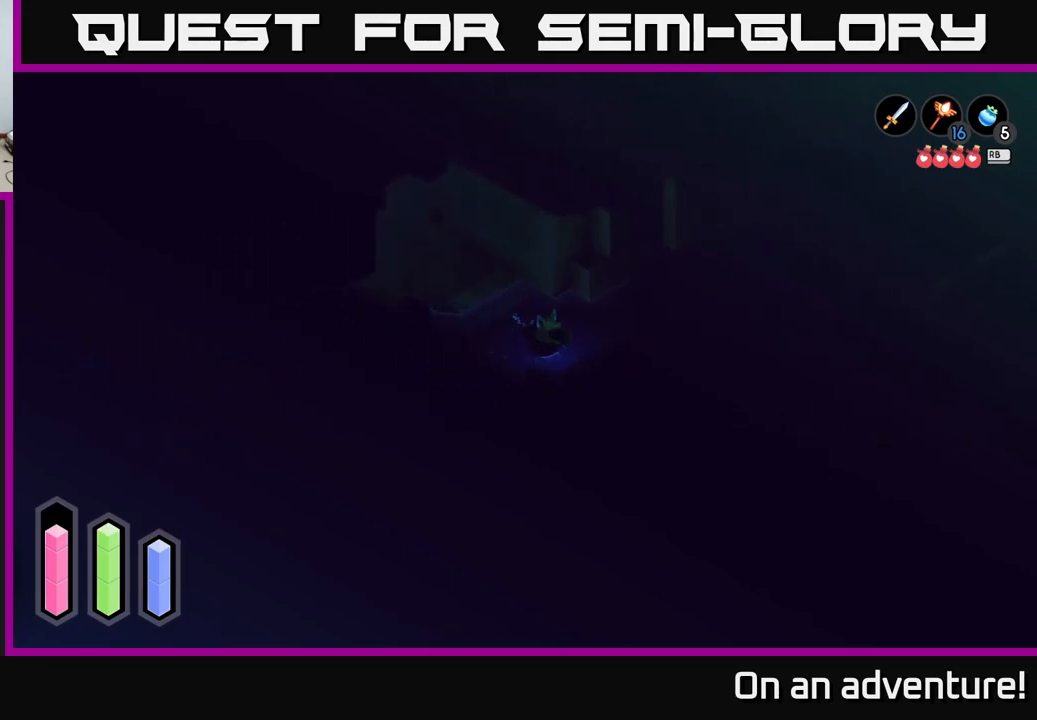
{"buttons": [], "left_stick": "down-left", "right_stick": "center", "events": [[350, "left_stick", "down-left"]]}
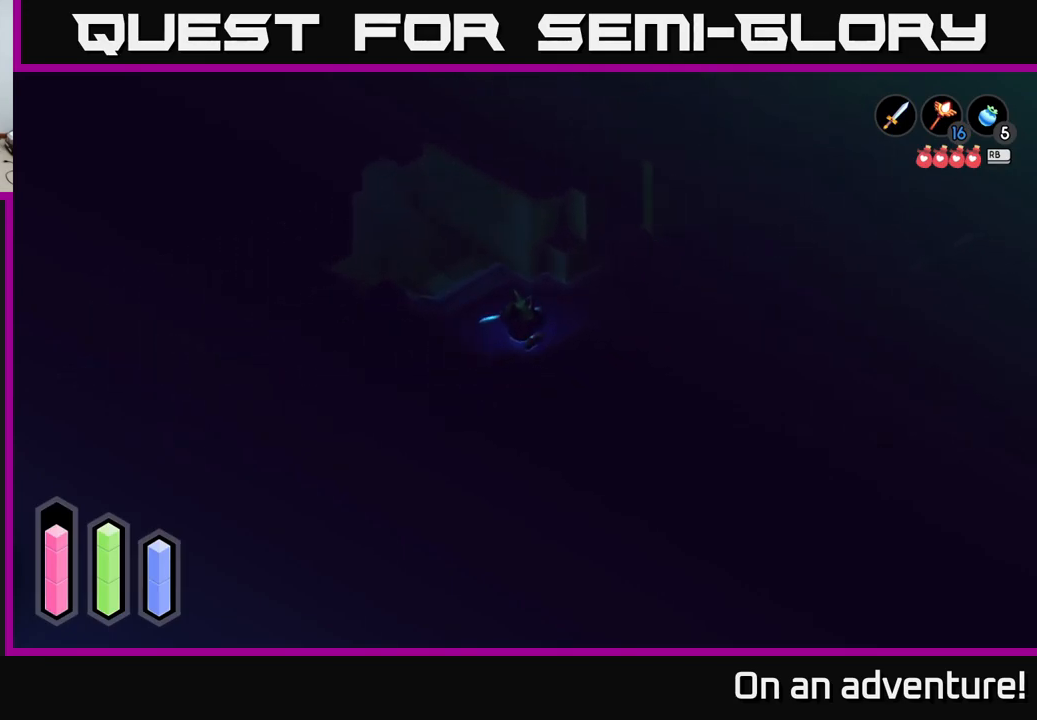
{"buttons": [], "left_stick": "up-left", "right_stick": "center", "events": [[183, "left_stick", "left"], [350, "left_stick", "up-left"]]}
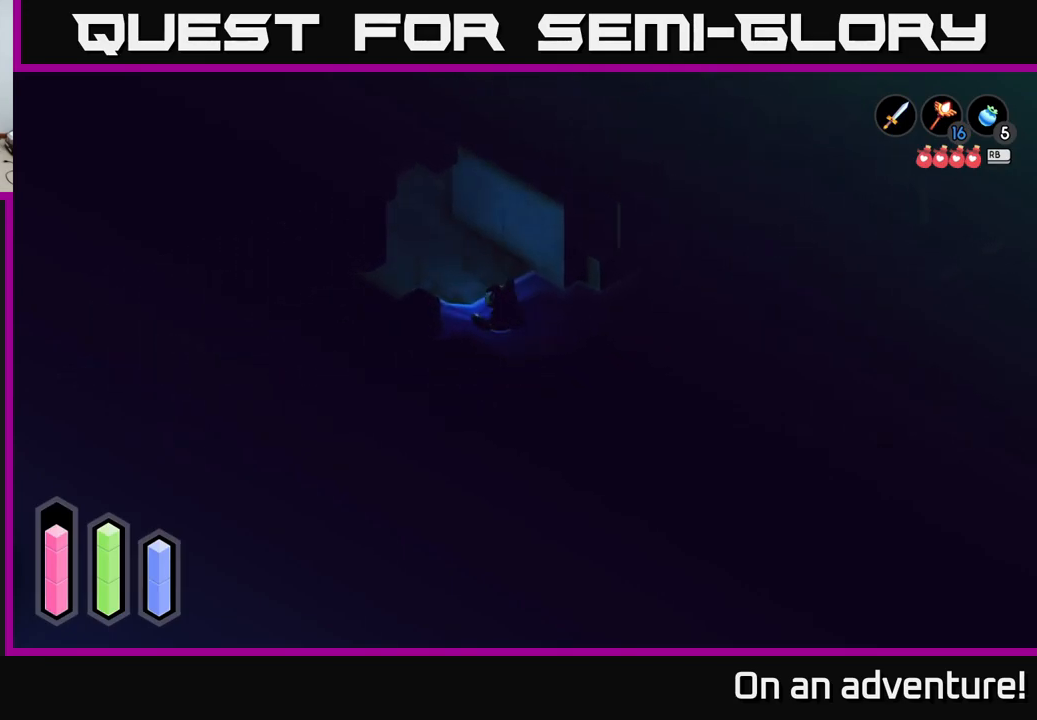
{"buttons": [], "left_stick": "up-left", "right_stick": "center", "events": [[100, "left_stick", "up"], [484, "left_stick", "up-left"]]}
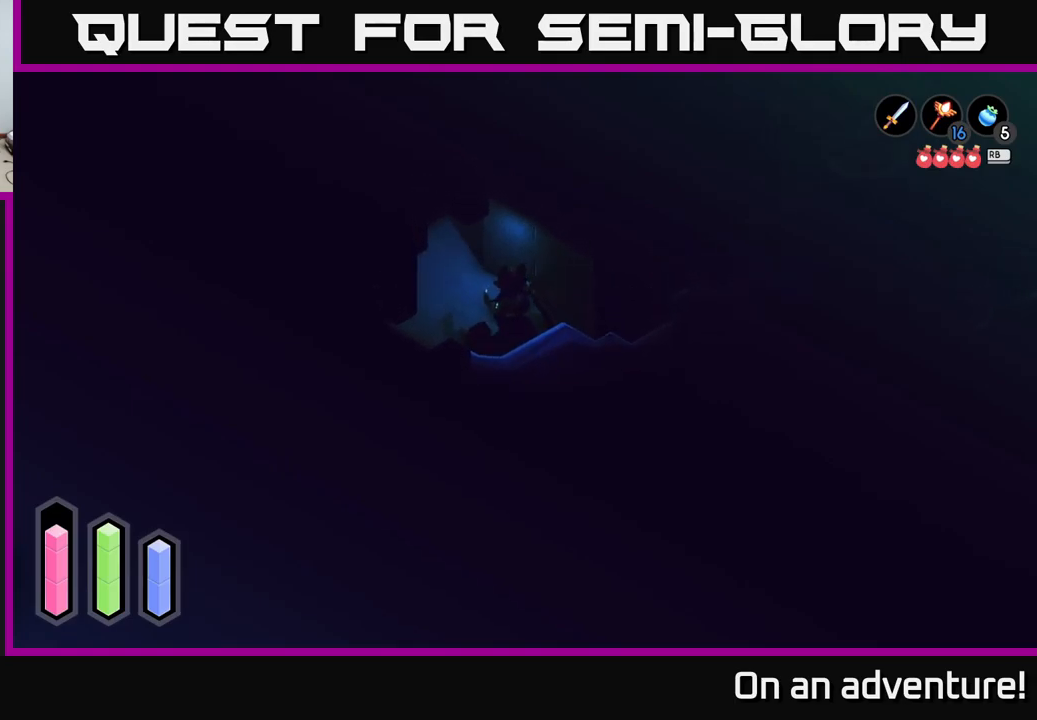
{"buttons": [], "left_stick": "up", "right_stick": "center", "events": [[267, "left_stick", "center"], [384, "left_stick", "up"]]}
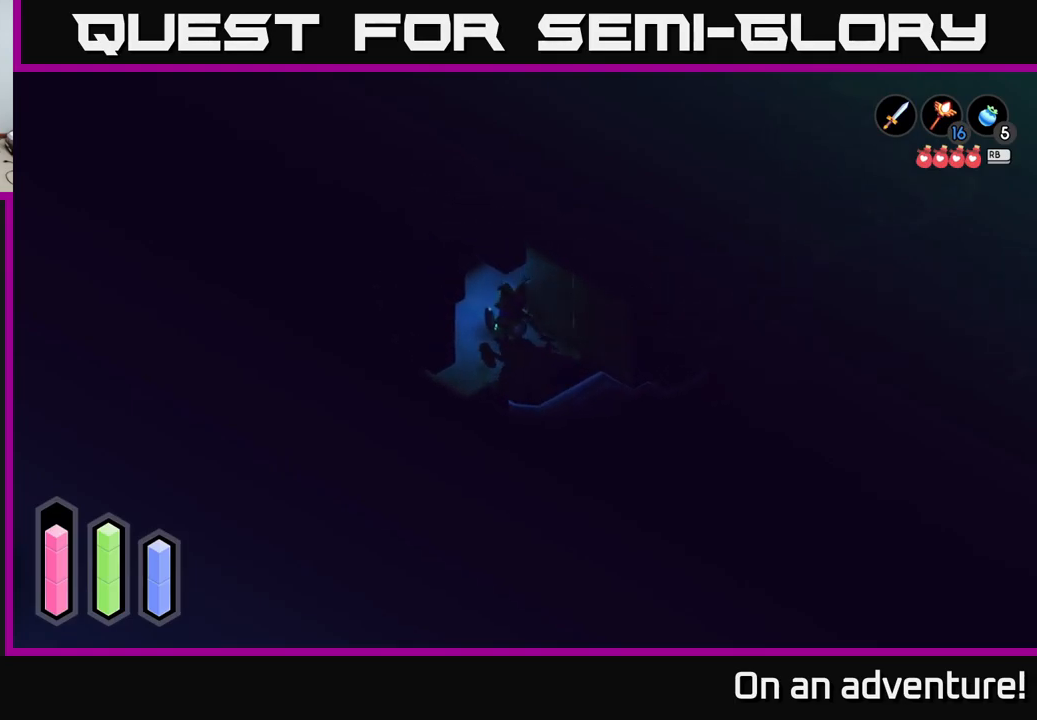
{"buttons": [], "left_stick": "up", "right_stick": "center", "events": []}
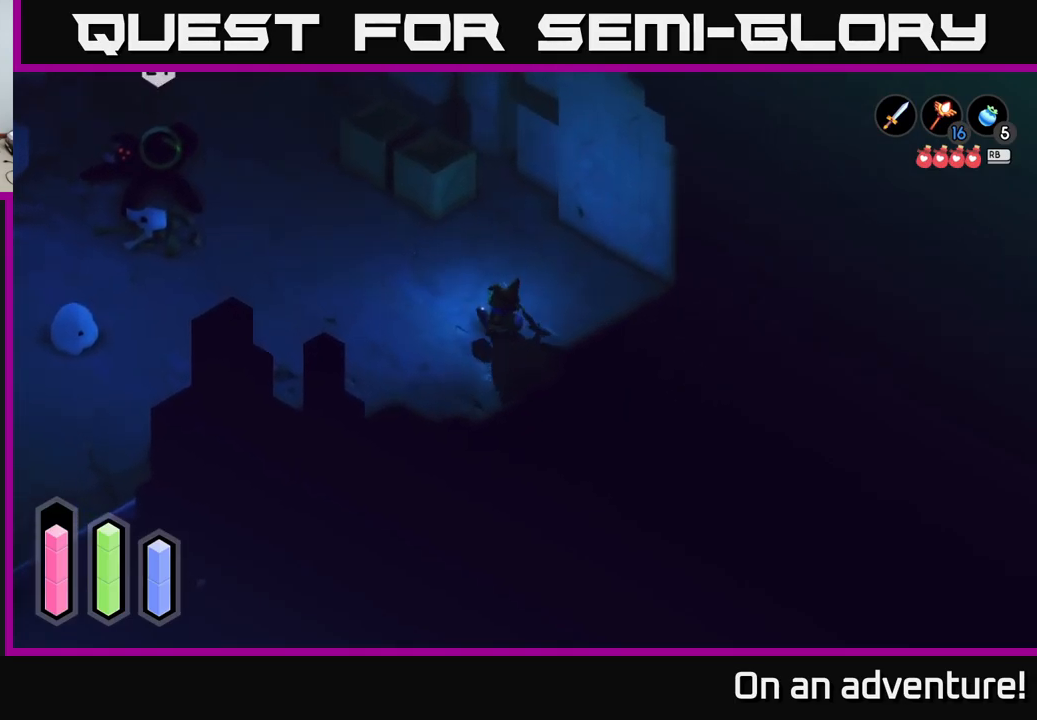
{"buttons": [], "left_stick": "center", "right_stick": "center", "events": [[150, "left_stick", "up-left"], [250, "left_stick", "center"]]}
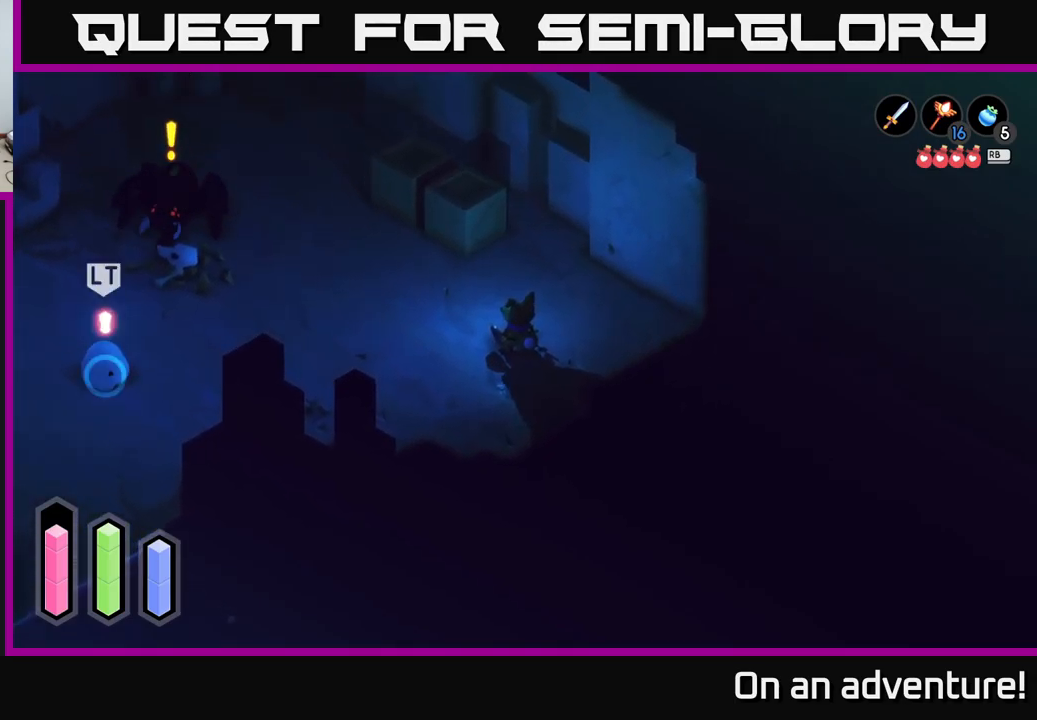
{"buttons": ["L2"], "left_stick": "center", "right_stick": "center", "events": [[150, "L2", "down"]]}
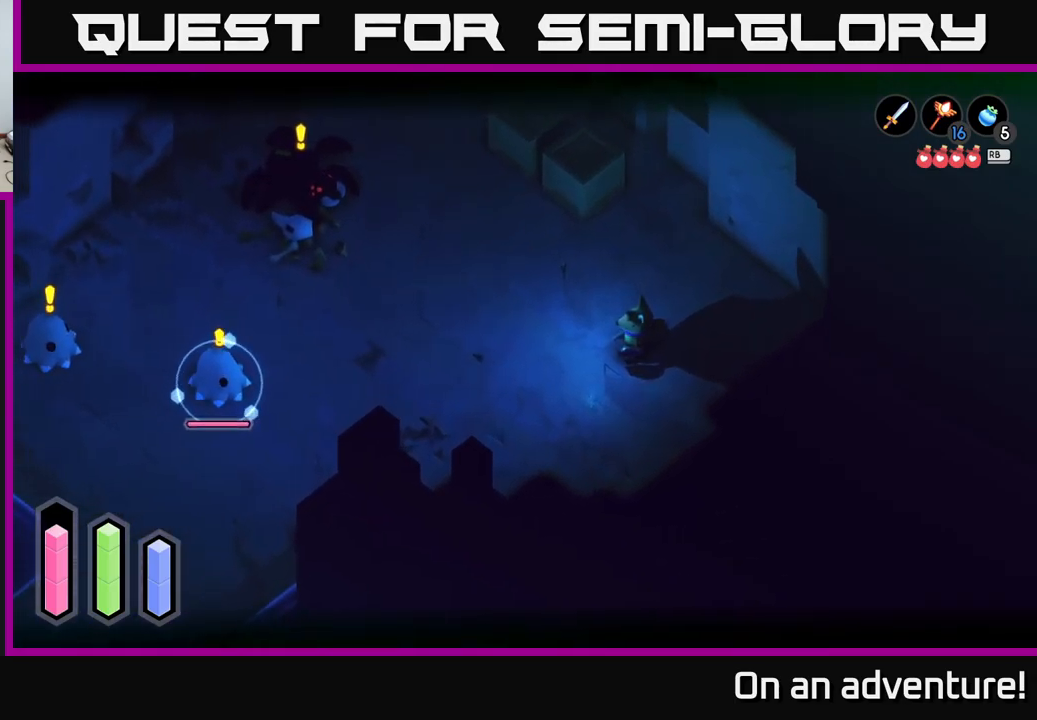
{"buttons": ["L2"], "left_stick": "center", "right_stick": "center", "events": []}
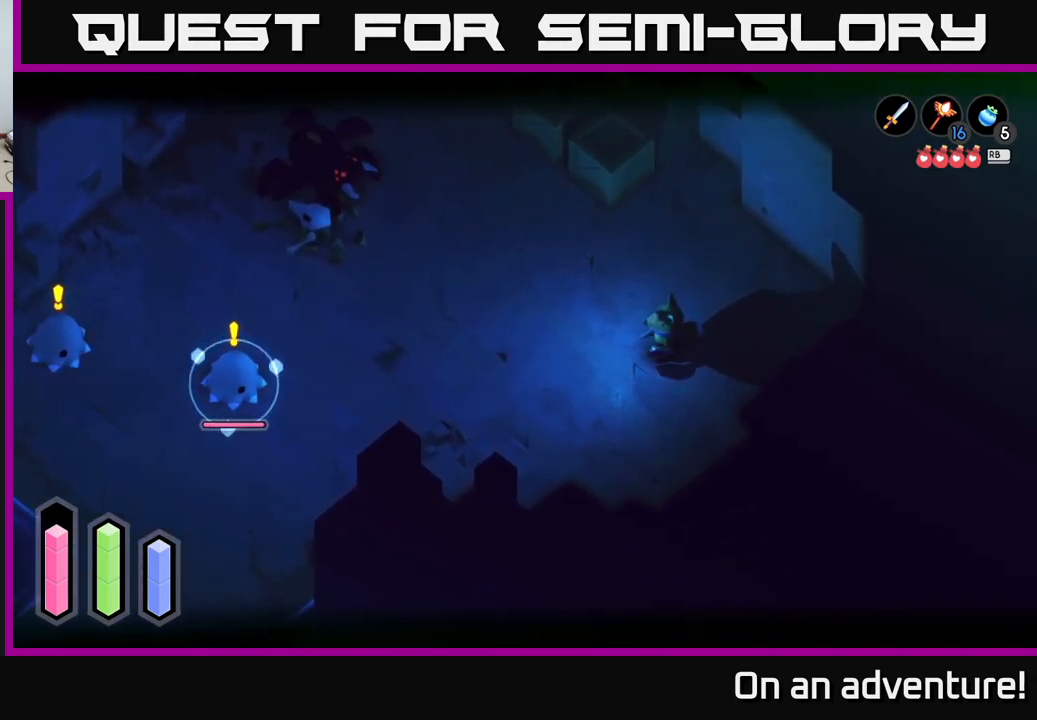
{"buttons": ["L2"], "left_stick": "up", "right_stick": "center", "events": [[184, "L2", "up"], [300, "left_stick", "up"], [434, "L2", "down"]]}
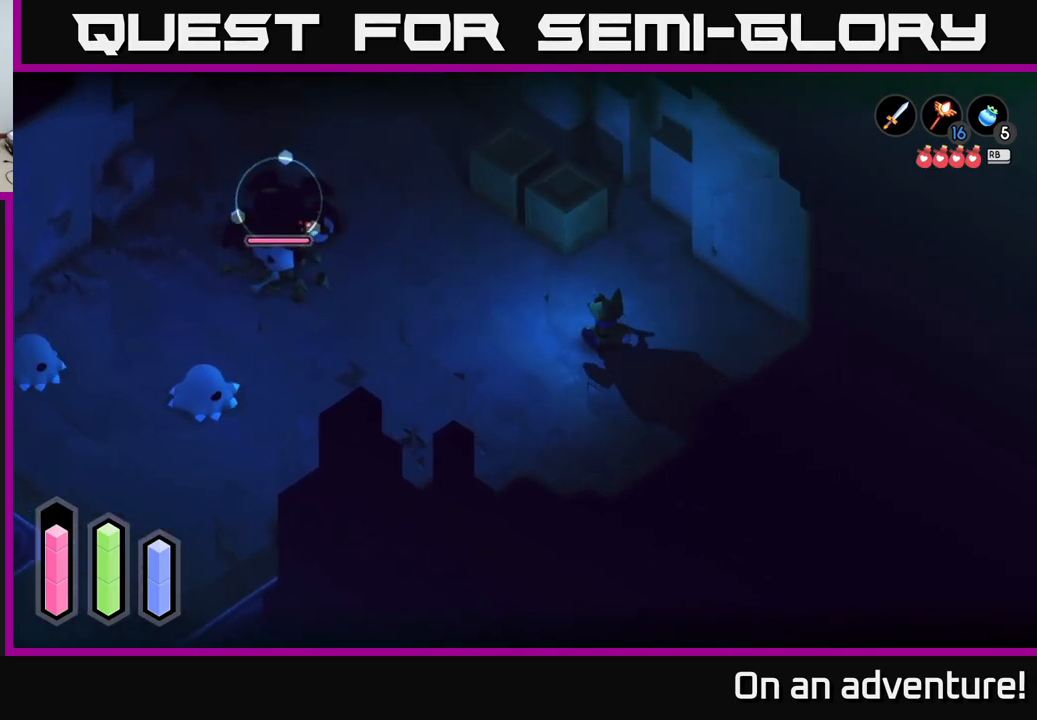
{"buttons": ["L2"], "left_stick": "center", "right_stick": "center", "events": [[117, "left_stick", "center"]]}
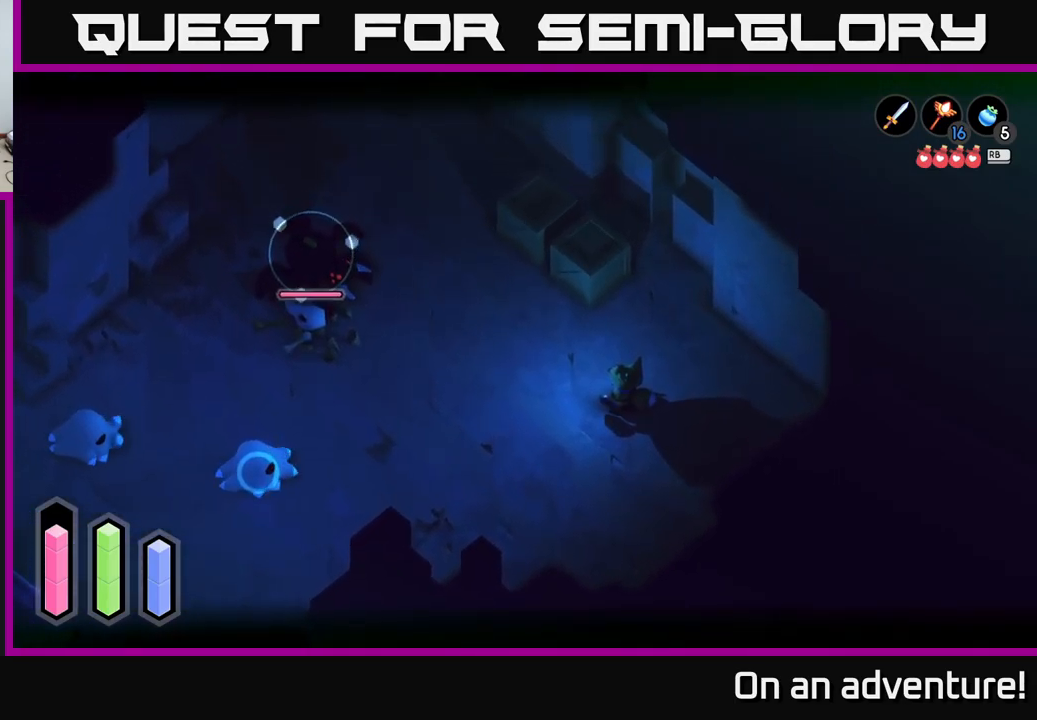
{"buttons": ["L2"], "left_stick": "center", "right_stick": "center", "events": []}
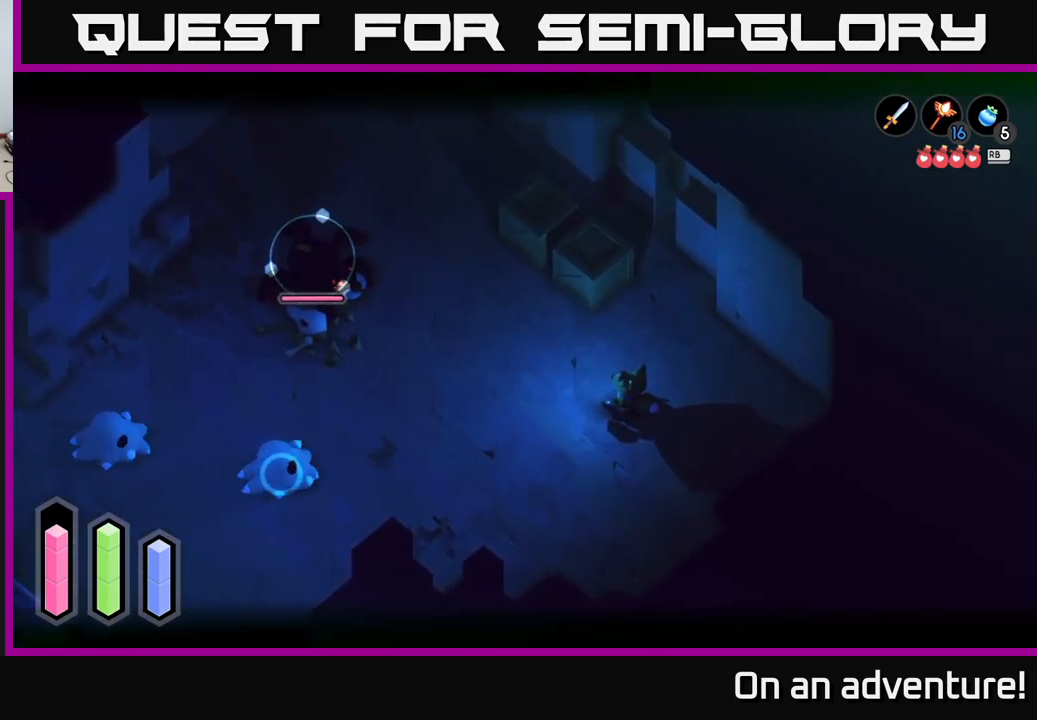
{"buttons": ["L2"], "left_stick": "right", "right_stick": "center", "events": [[200, "left_stick", "right"]]}
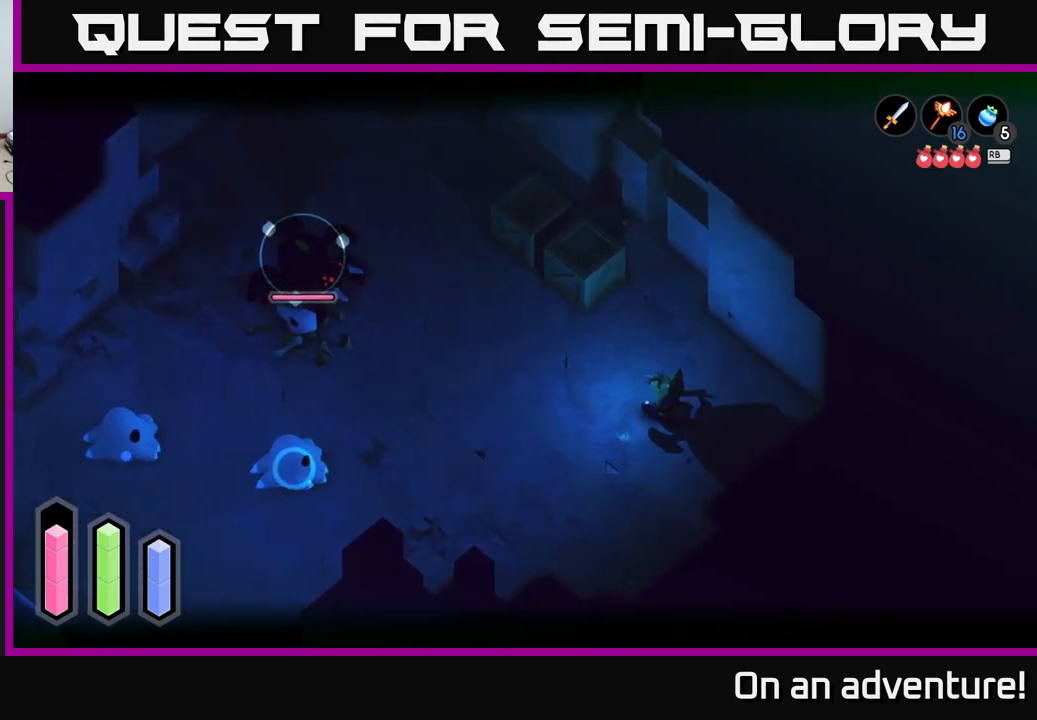
{"buttons": ["L2"], "left_stick": "center", "right_stick": "center", "events": [[134, "left_stick", "center"]]}
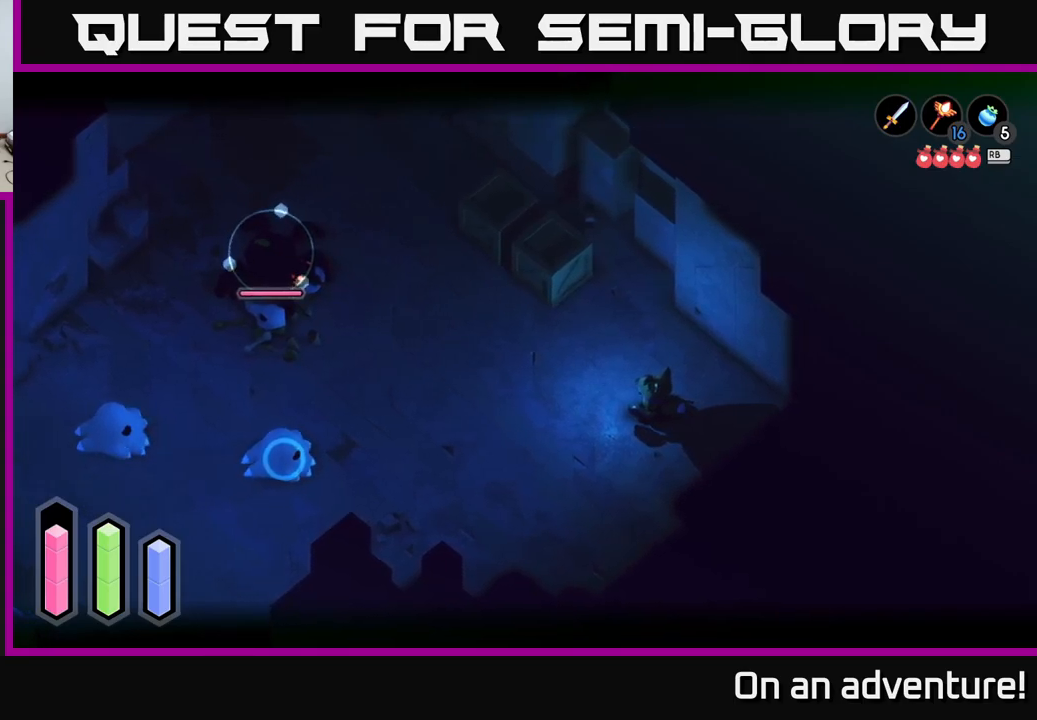
{"buttons": ["L2"], "left_stick": "center", "right_stick": "center", "events": [[33, "L2", "up"], [100, "left_stick", "left"], [183, "L2", "down"], [333, "left_stick", "center"]]}
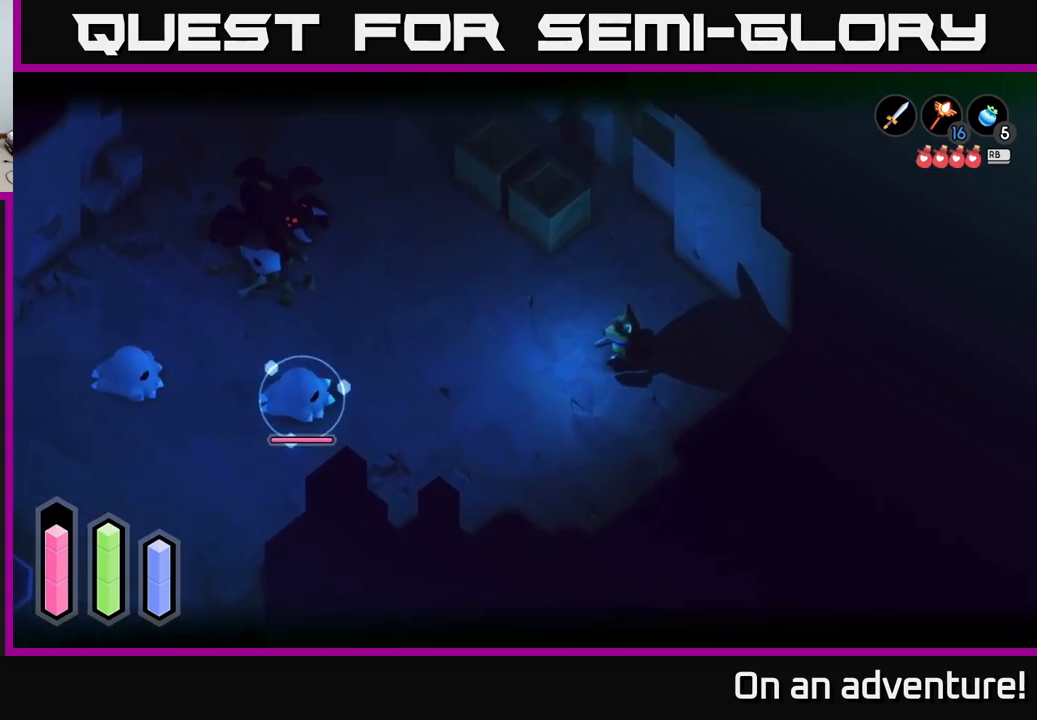
{"buttons": ["L2"], "left_stick": "left", "right_stick": "center", "events": [[183, "left_stick", "left"]]}
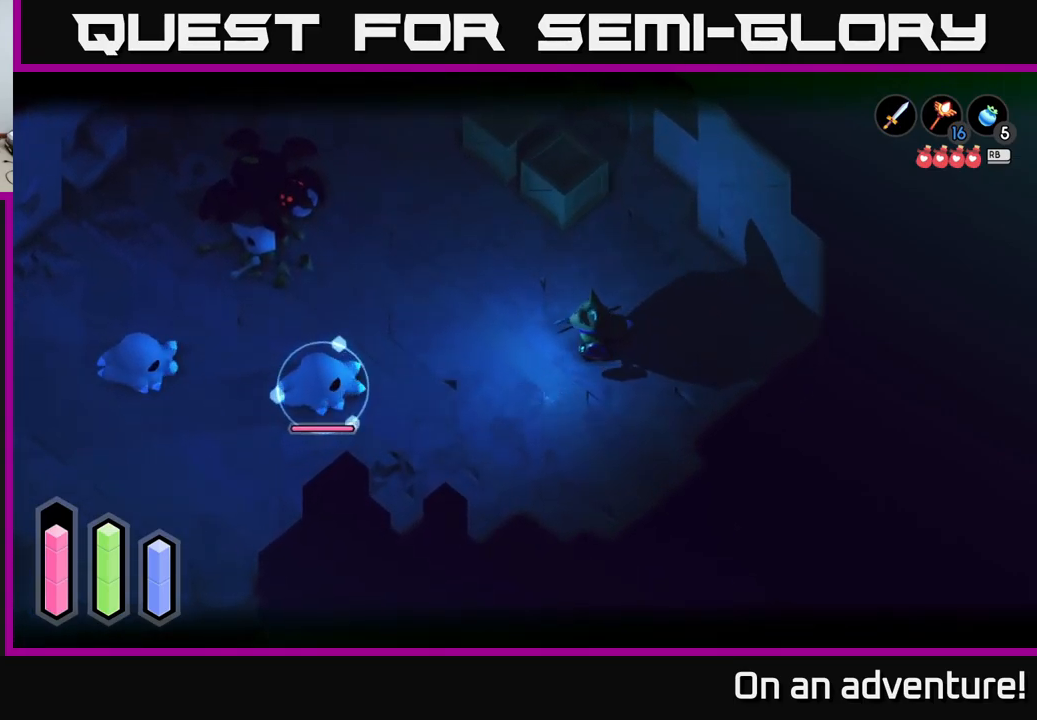
{"buttons": ["L2"], "left_stick": "center", "right_stick": "center", "events": [[333, "left_stick", "center"]]}
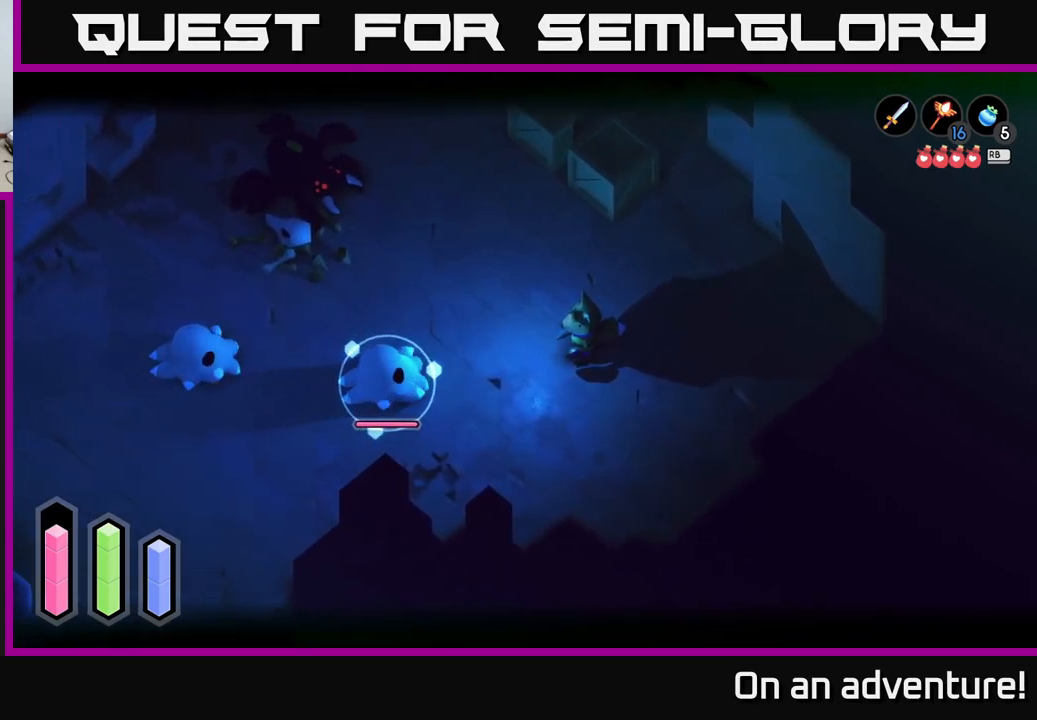
{"buttons": ["L2", "R2"], "left_stick": "center", "right_stick": "center", "events": [[183, "R2", "down"]]}
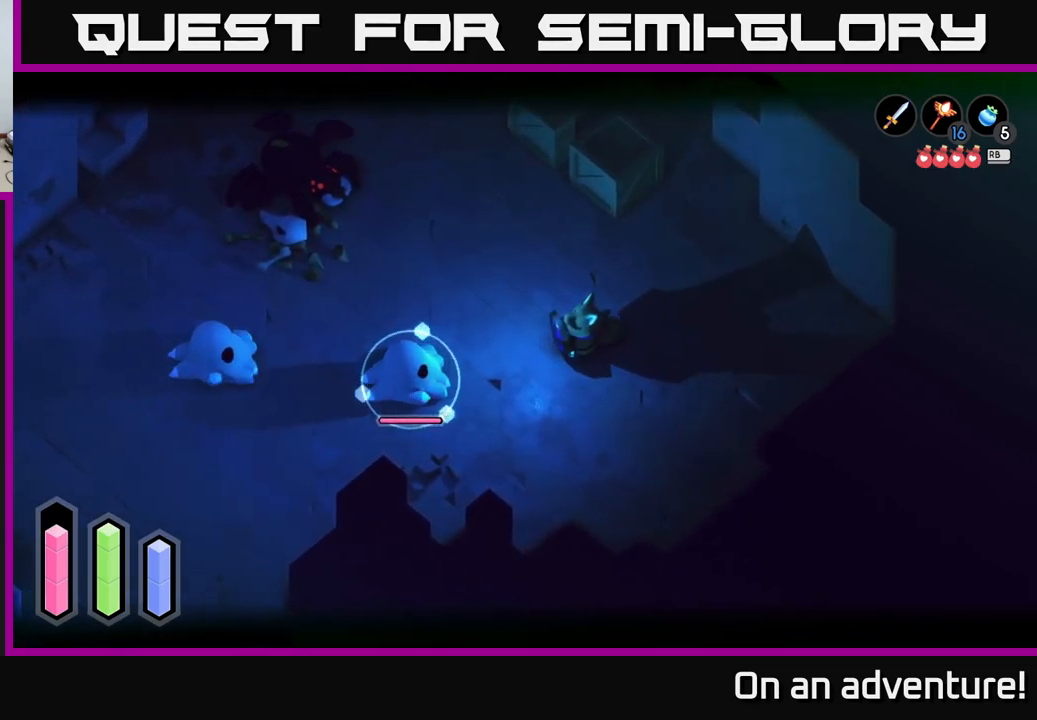
{"buttons": ["L2"], "left_stick": "center", "right_stick": "center", "events": [[483, "R2", "up"]]}
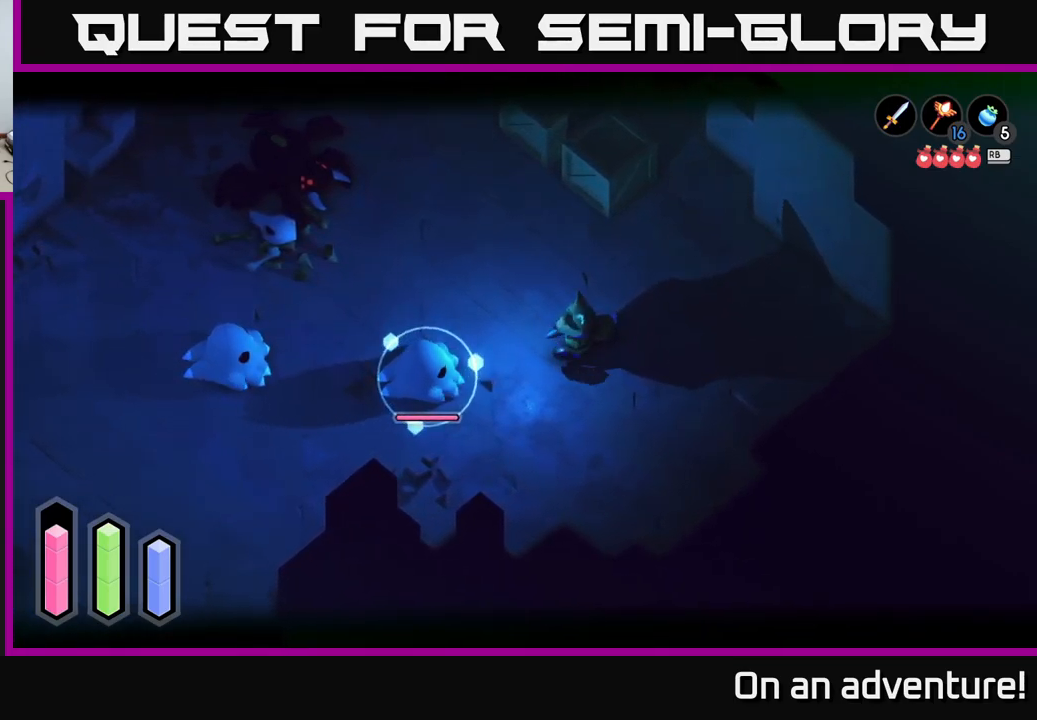
{"buttons": ["L2"], "left_stick": "center", "right_stick": "center", "events": [[50, "left_stick", "left"], [167, "X", "down"], [267, "left_stick", "center"], [300, "X", "up"]]}
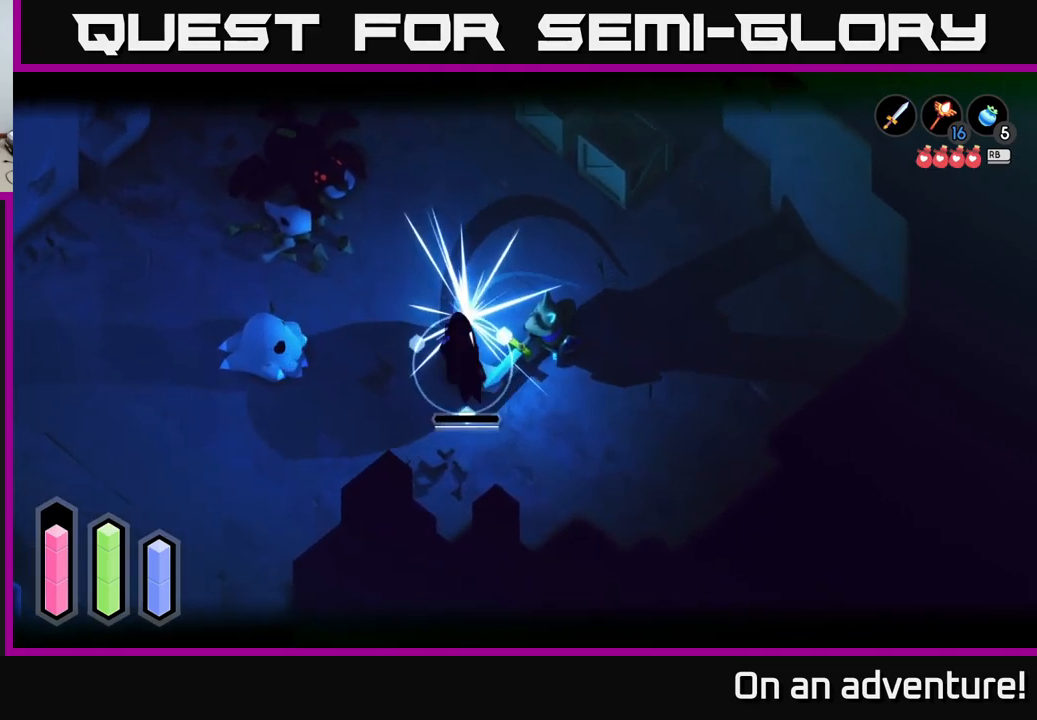
{"buttons": ["L2"], "left_stick": "right", "right_stick": "center", "events": [[283, "left_stick", "right"]]}
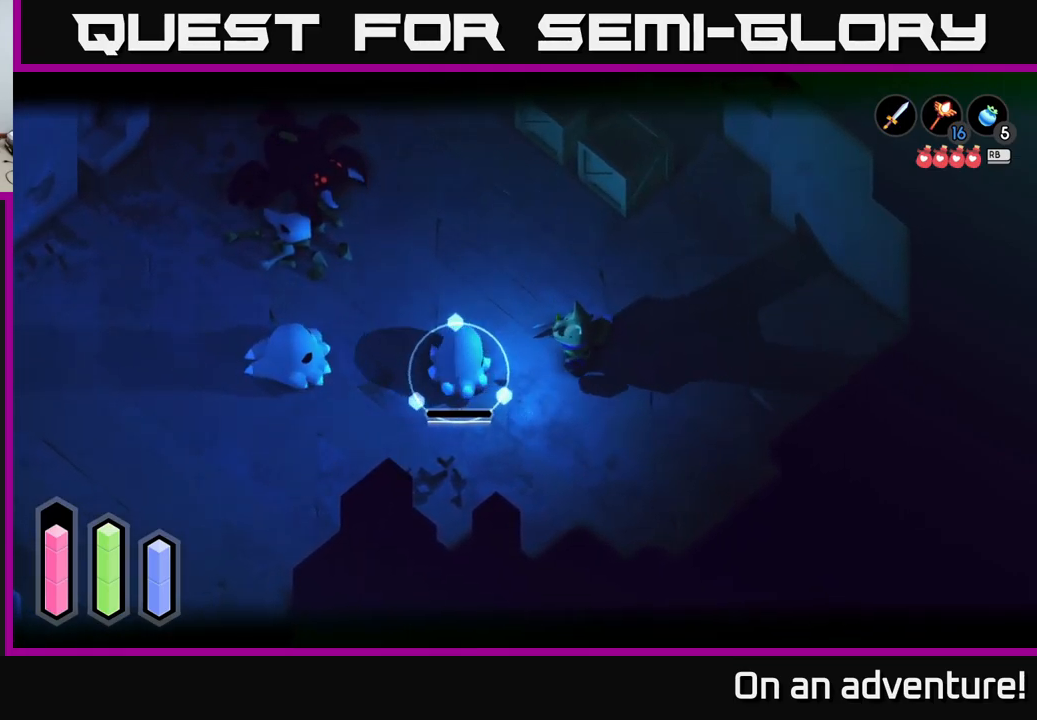
{"buttons": ["L2"], "left_stick": "left", "right_stick": "center", "events": [[367, "left_stick", "left"]]}
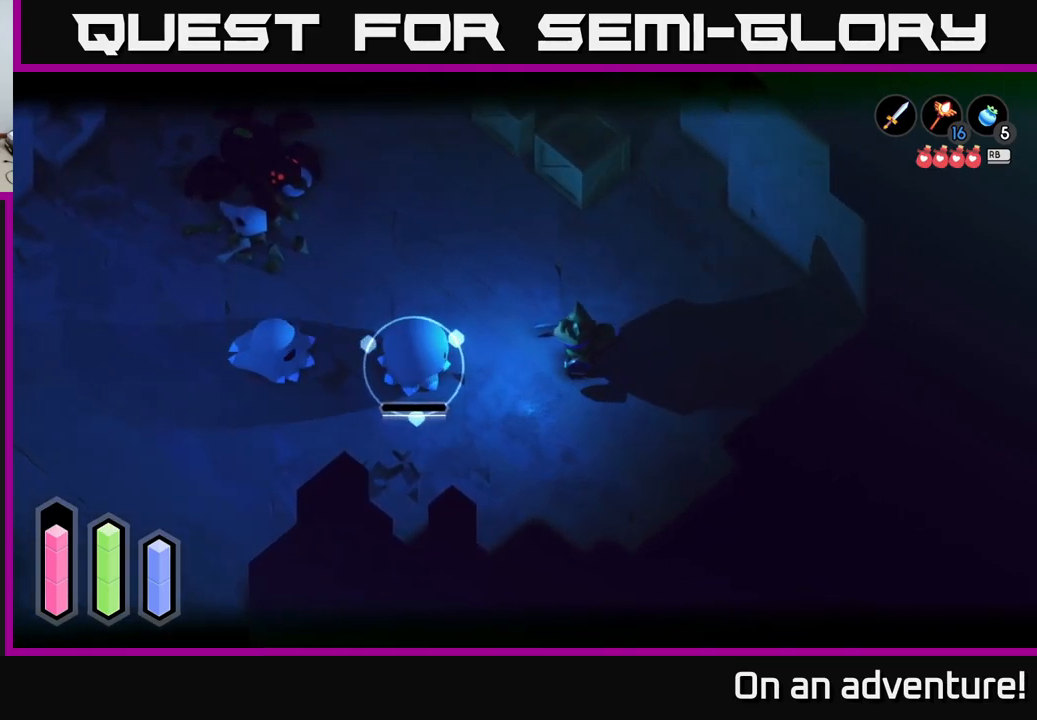
{"buttons": ["L2"], "left_stick": "center", "right_stick": "center", "events": [[50, "left_stick", "center"]]}
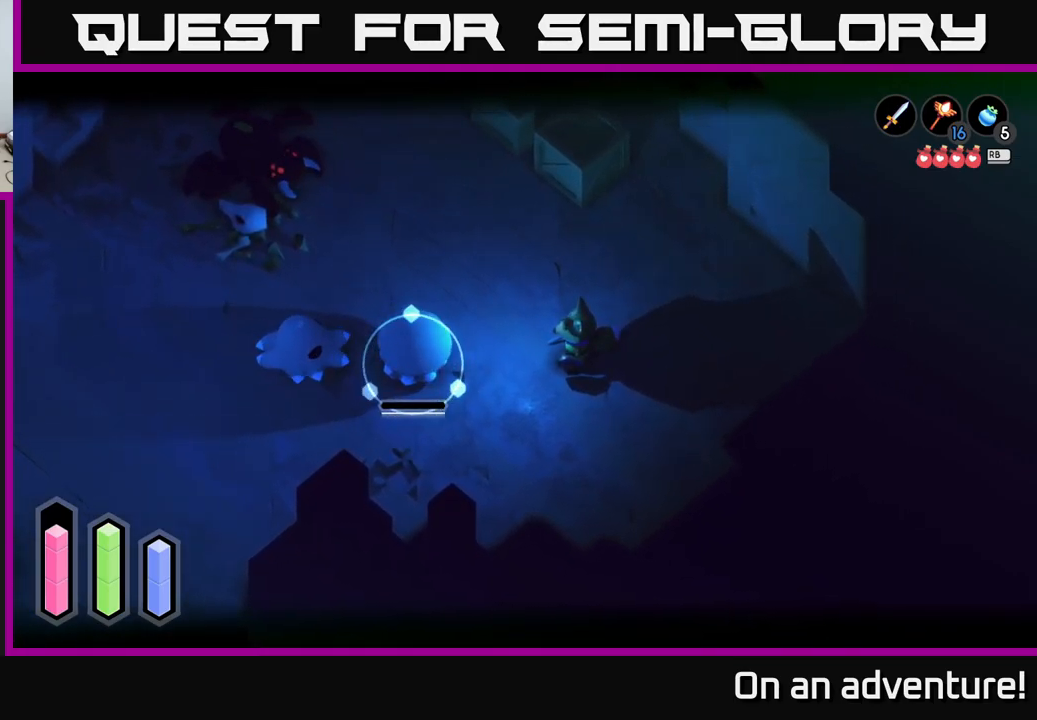
{"buttons": ["L2"], "left_stick": "right", "right_stick": "center", "events": [[249, "left_stick", "right"]]}
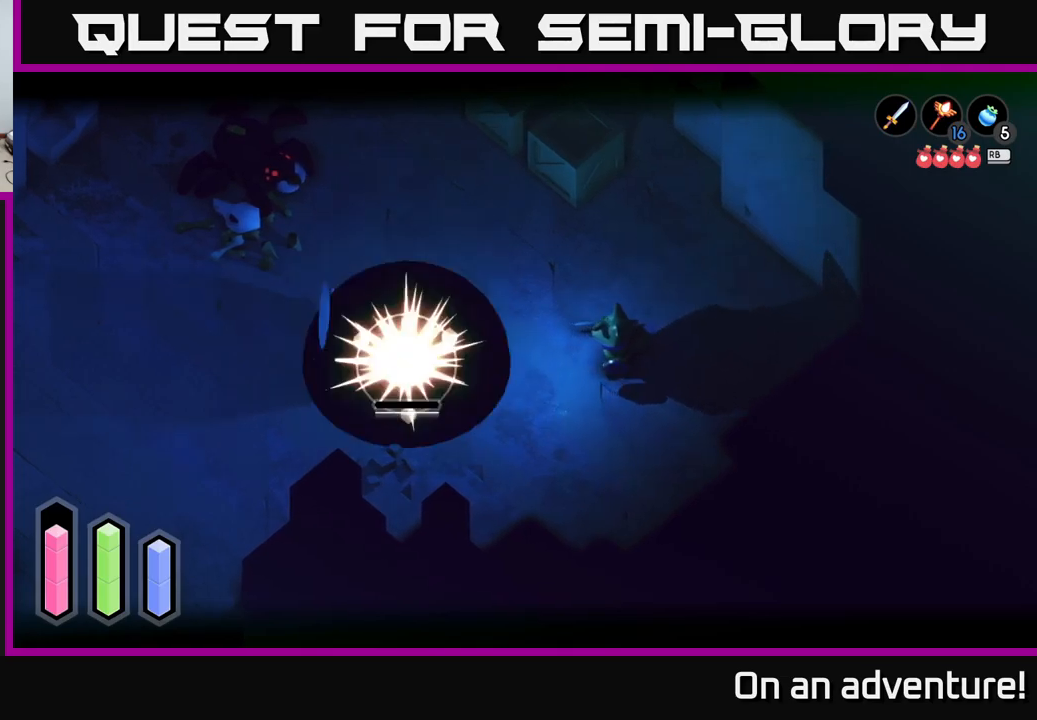
{"buttons": ["L2"], "left_stick": "left", "right_stick": "center", "events": [[167, "left_stick", "center"], [317, "left_stick", "left"]]}
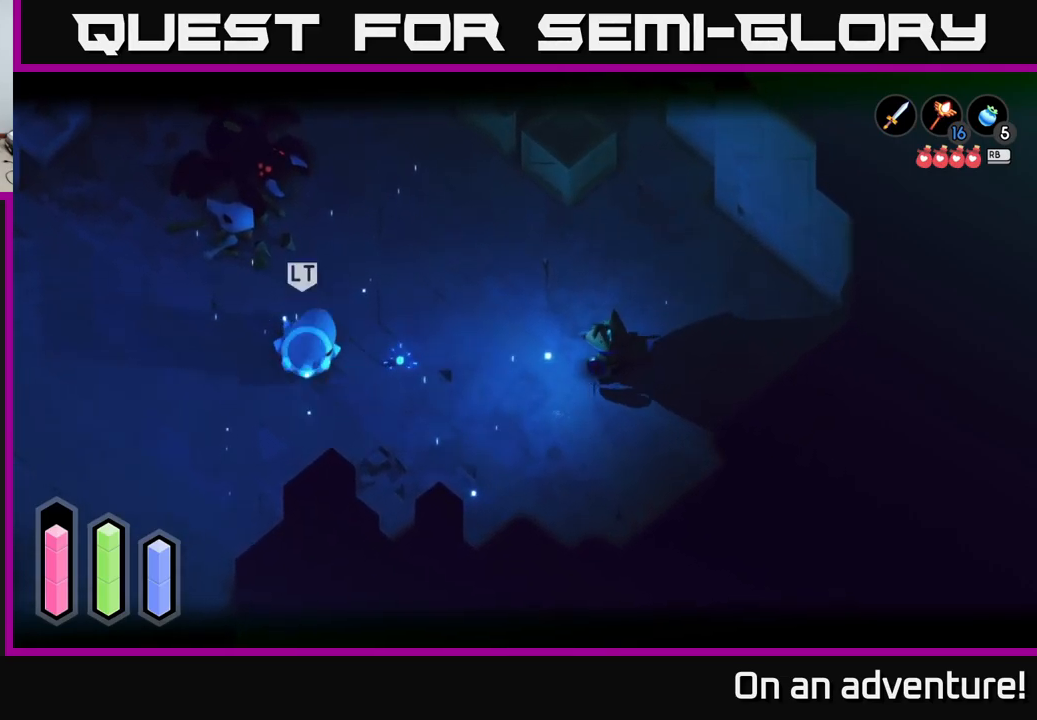
{"buttons": [], "left_stick": "center", "right_stick": "center", "events": [[17, "L2", "up"], [467, "left_stick", "center"]]}
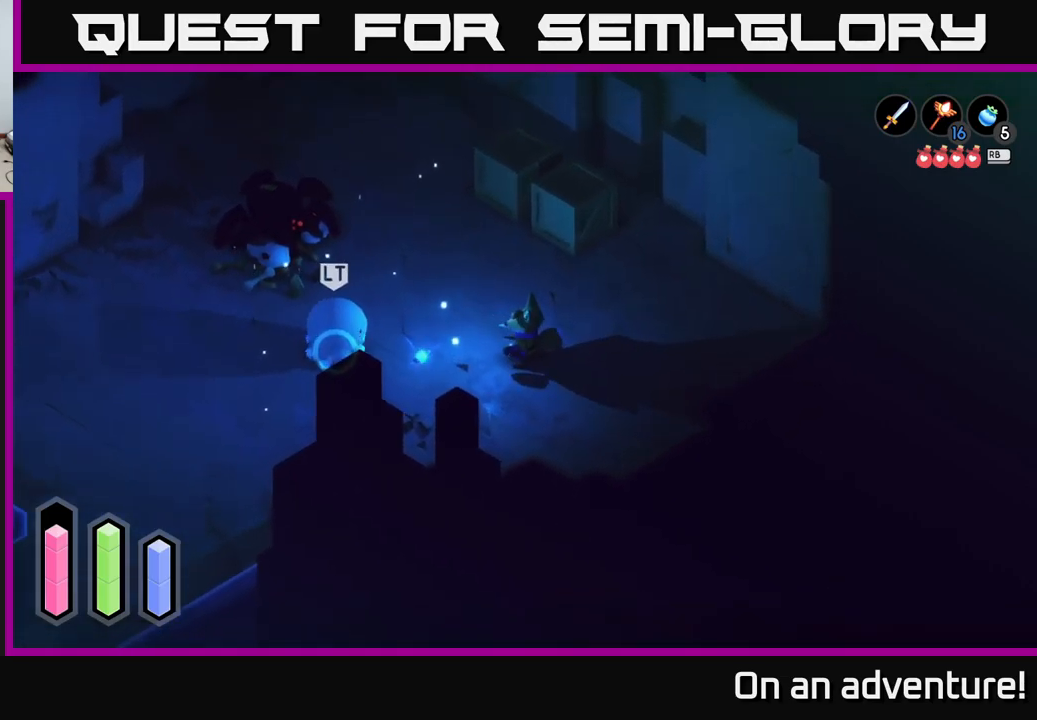
{"buttons": [], "left_stick": "right", "right_stick": "center", "events": [[150, "left_stick", "right"]]}
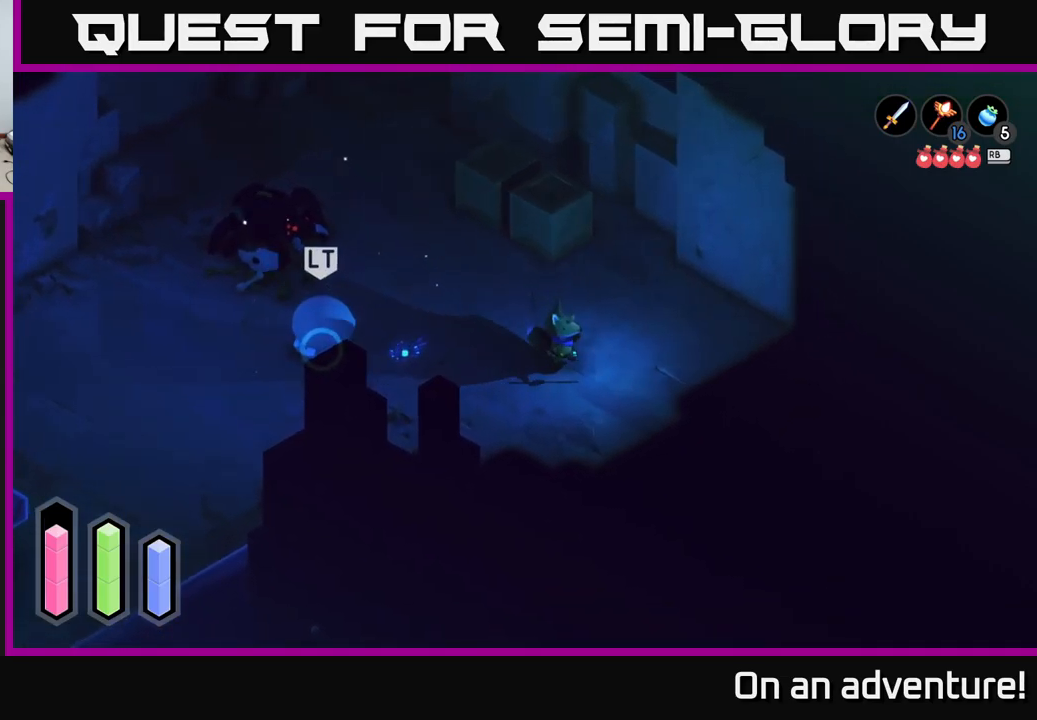
{"buttons": ["L2"], "left_stick": "center", "right_stick": "center", "events": [[150, "left_stick", "left"], [317, "left_stick", "center"], [500, "L2", "down"]]}